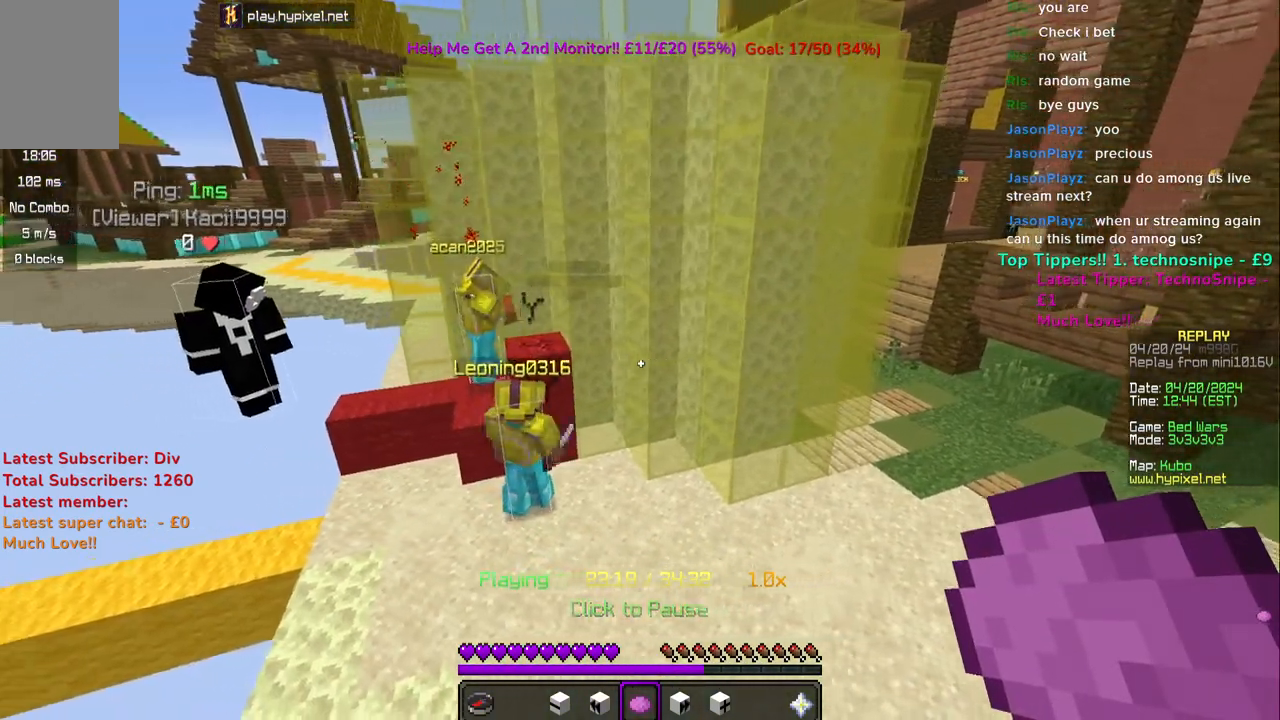
Gameplay with keyboard and mouse; each line is a JSON object with the keys and mouse buttons held at the frame after it. "events" lists presses ("down") and releases ("up") of "a", "d", "s", "space", "w", "mouse_left" and "mouse_right" between this image and that frame as [ms after this image, input, new state], when the widget could be followed in between. "mouse_left", "mouse_right" = the "left", "right" buttons of the "mouse" list. No other keys are recorded. Fast repeated clicks can show as one long hold. Mouse movement is not recorded.
{"keys": ["a"], "mouse": [], "events": [[100, "d", "down"], [150, "a", "up"], [350, "d", "up"], [500, "a", "down"]]}
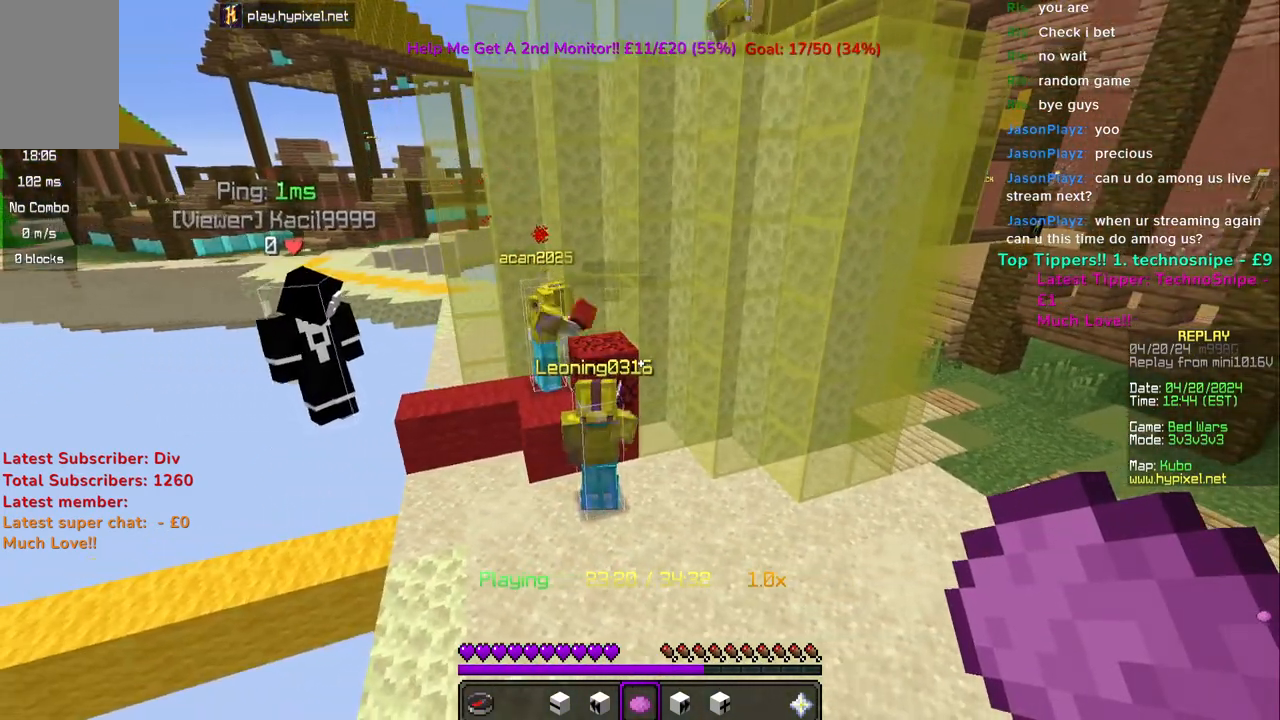
{"keys": [], "mouse": [], "events": [[167, "a", "up"]]}
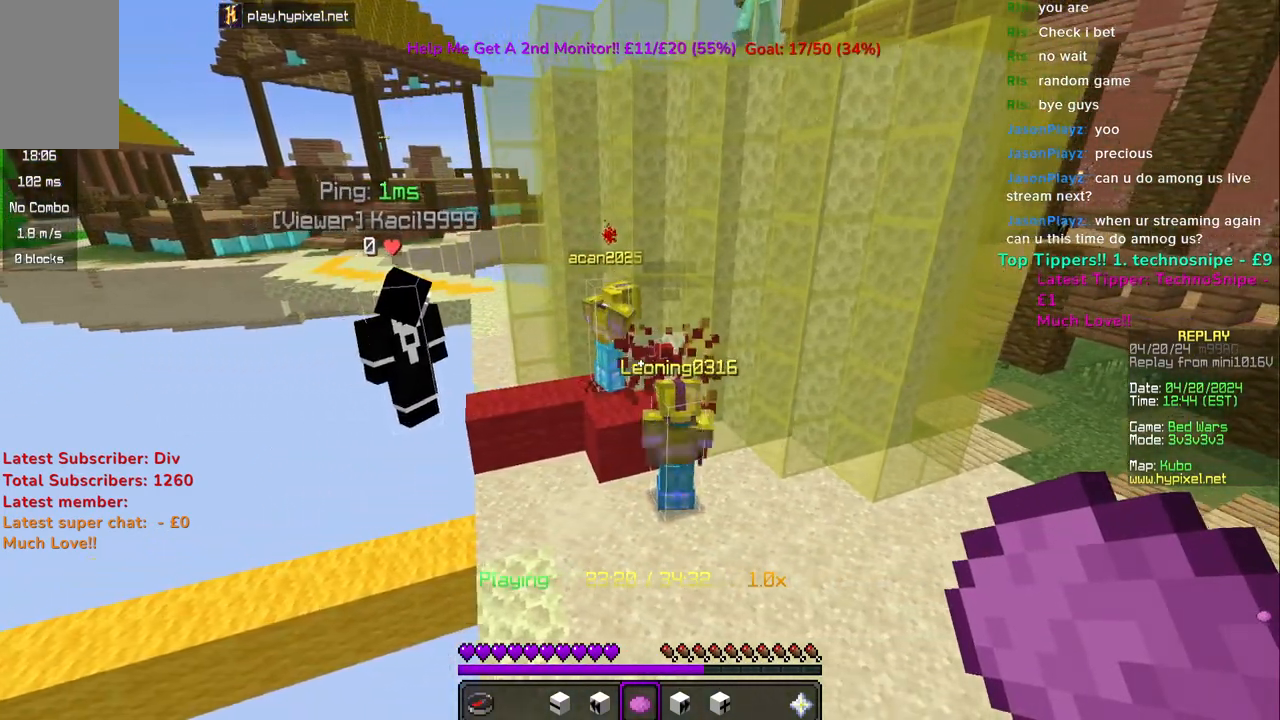
{"keys": [], "mouse": [], "events": []}
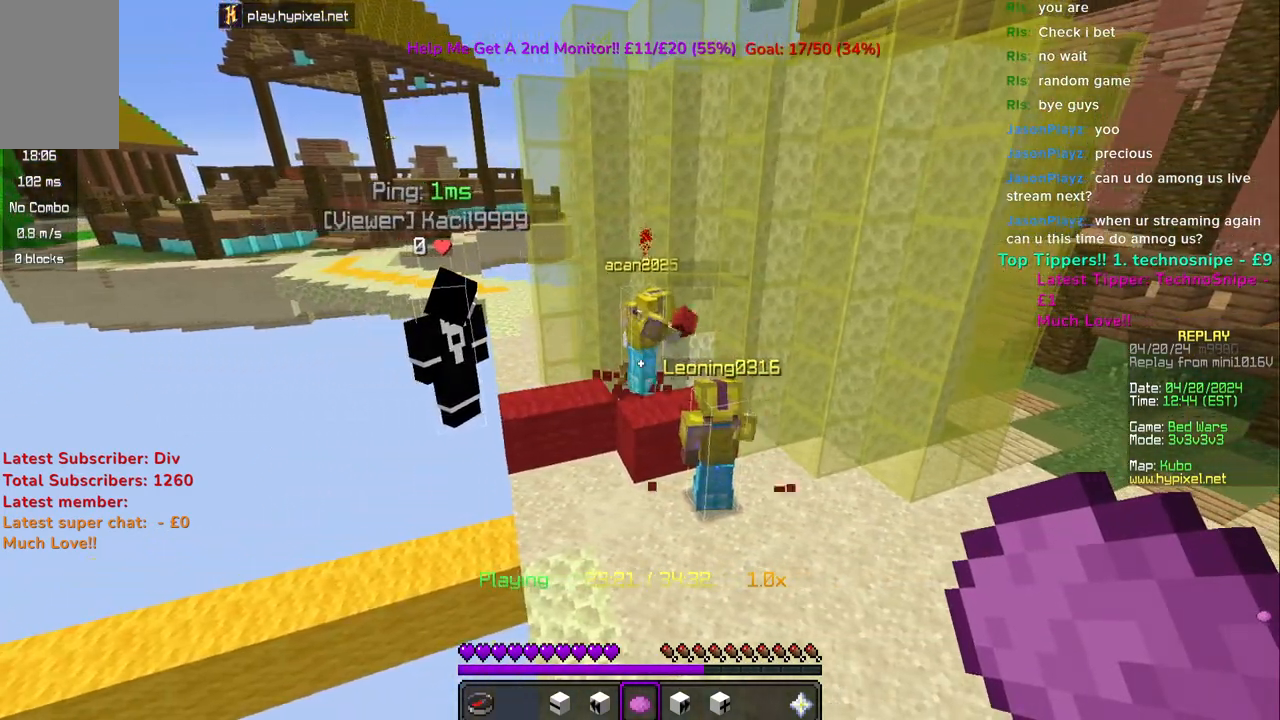
{"keys": [], "mouse": [], "events": [[200, "a", "down"], [383, "a", "up"]]}
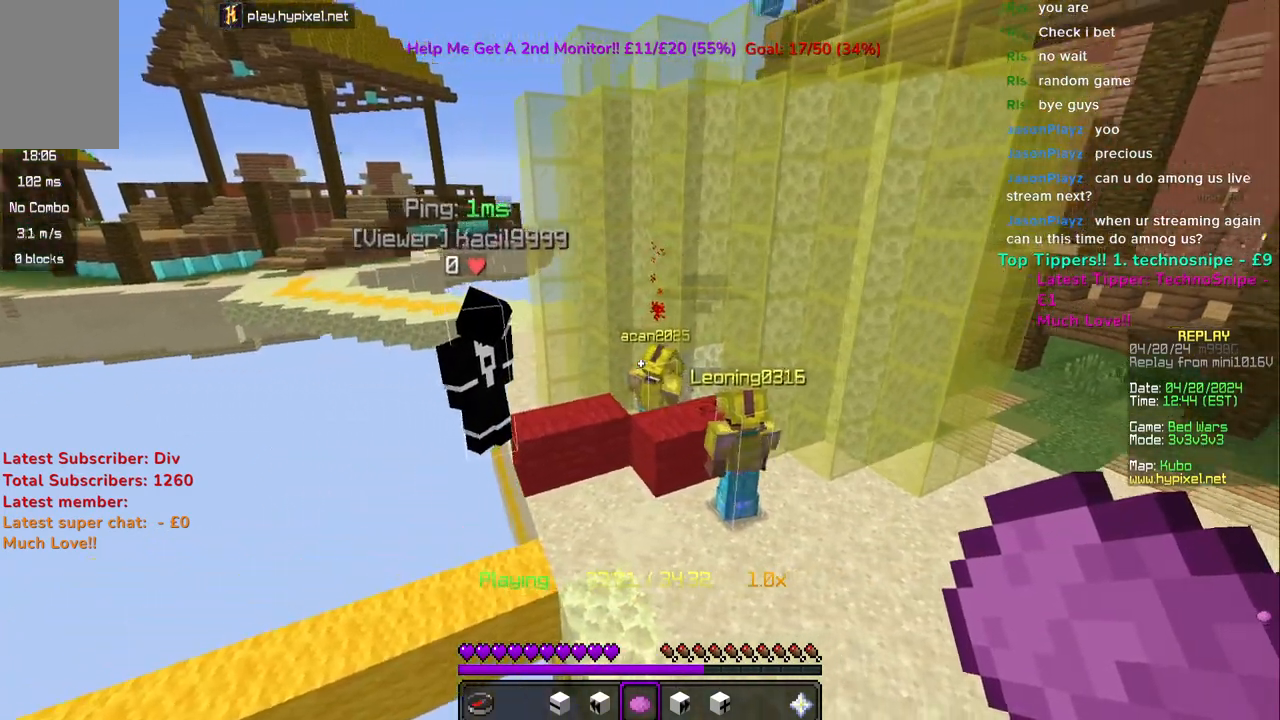
{"keys": ["w"], "mouse": [], "events": [[217, "w", "down"]]}
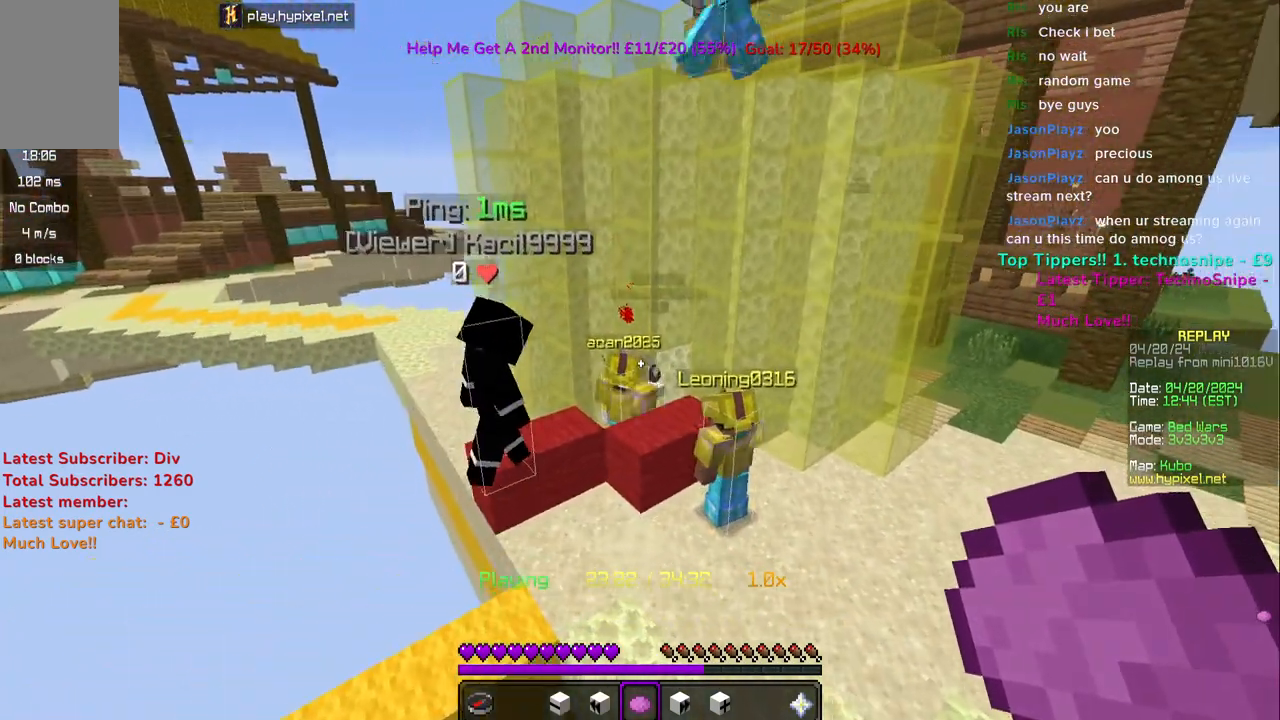
{"keys": [], "mouse": [], "events": [[17, "w", "up"]]}
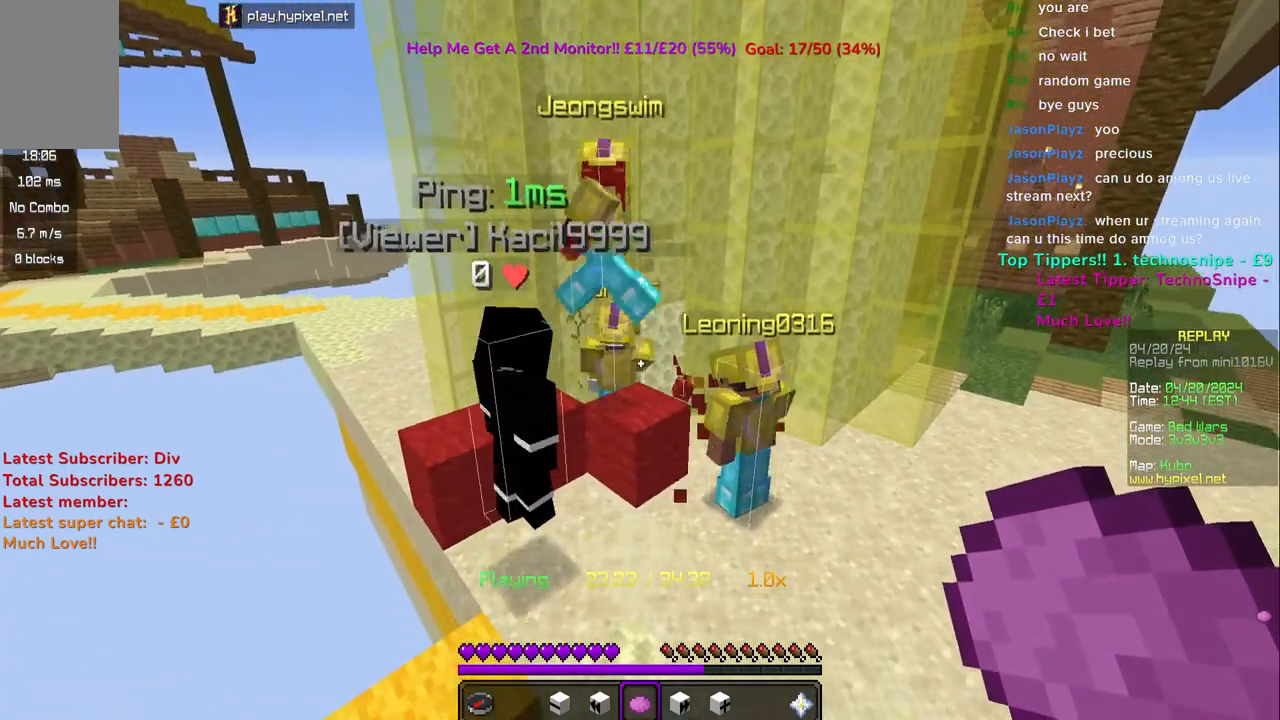
{"keys": ["w"], "mouse": [], "events": [[17, "d", "down"], [183, "d", "up"], [367, "w", "down"]]}
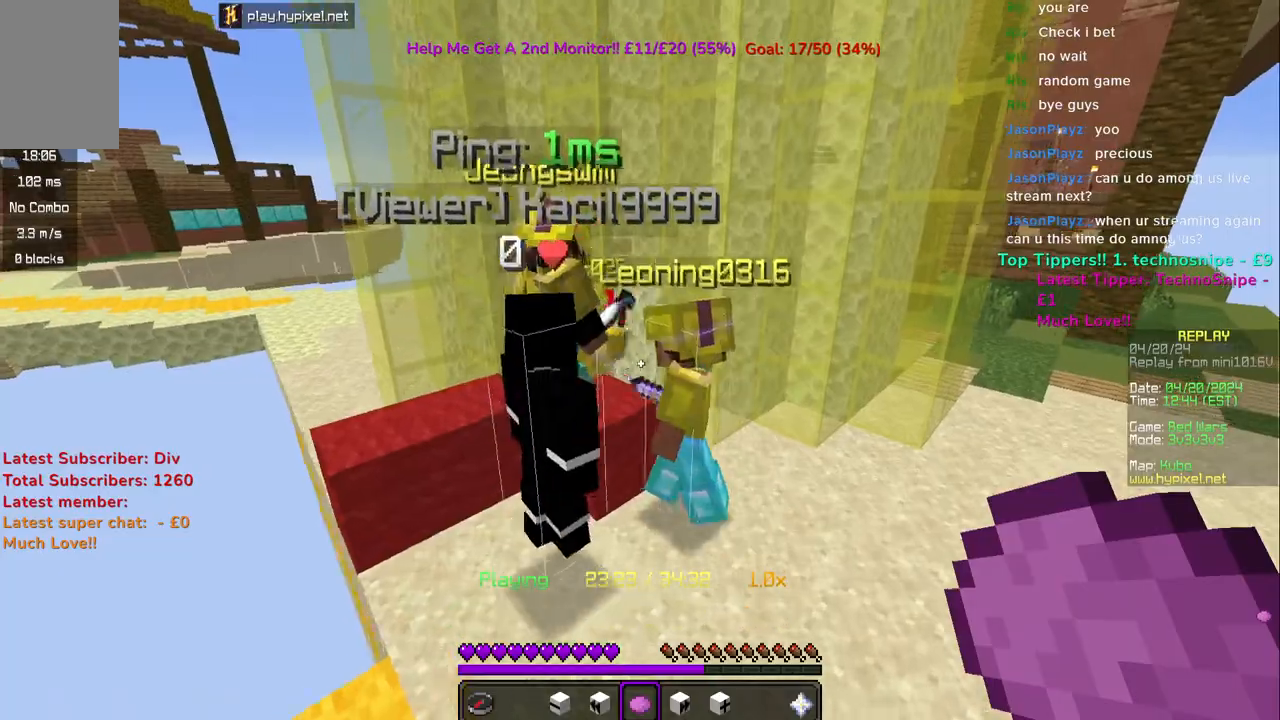
{"keys": [], "mouse": ["right"], "events": [[283, "w", "up"], [467, "mouse_right", "down"]]}
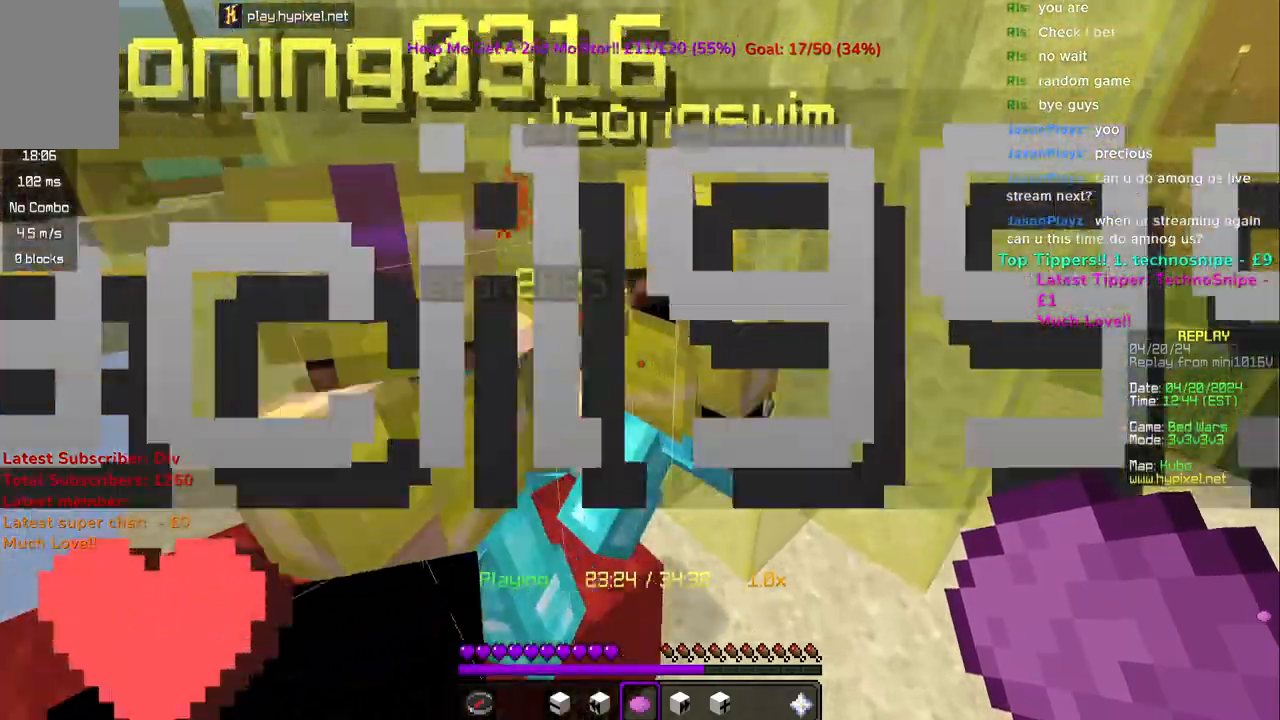
{"keys": ["w"], "mouse": [], "events": [[83, "d", "down"], [100, "mouse_right", "up"], [317, "d", "up"], [467, "w", "down"]]}
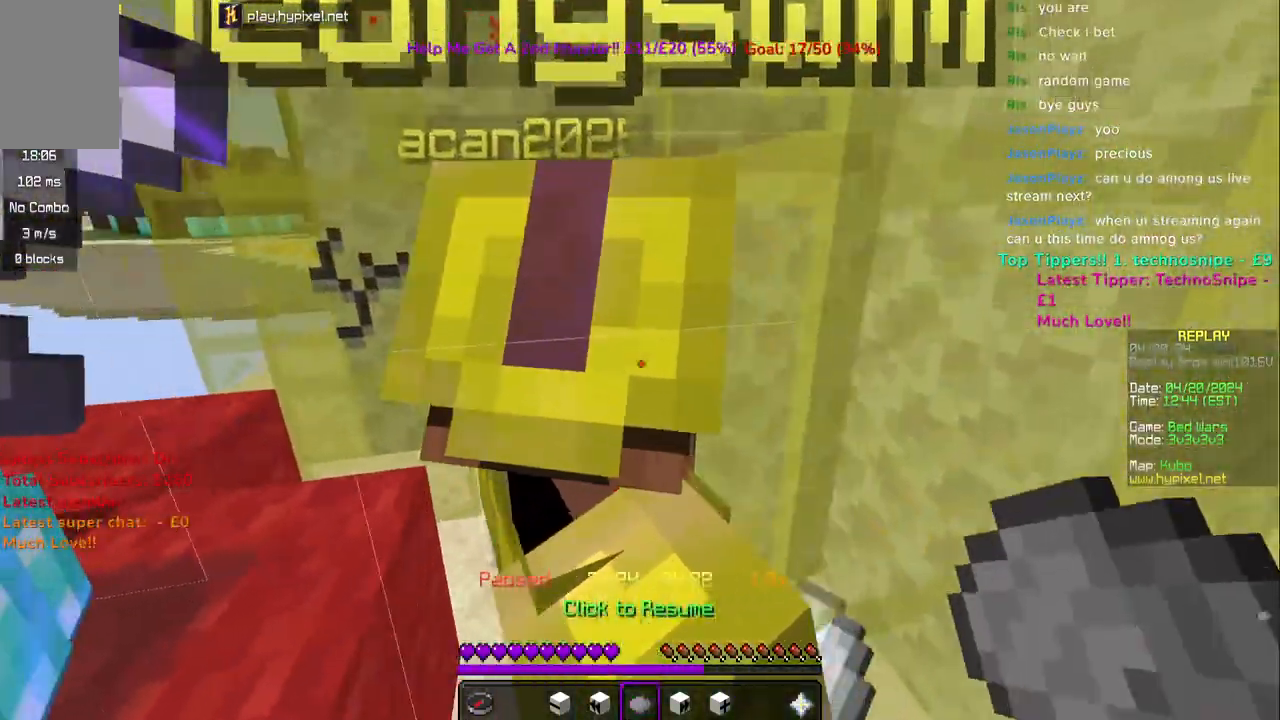
{"keys": ["a", "w"], "mouse": [], "events": [[83, "a", "down"]]}
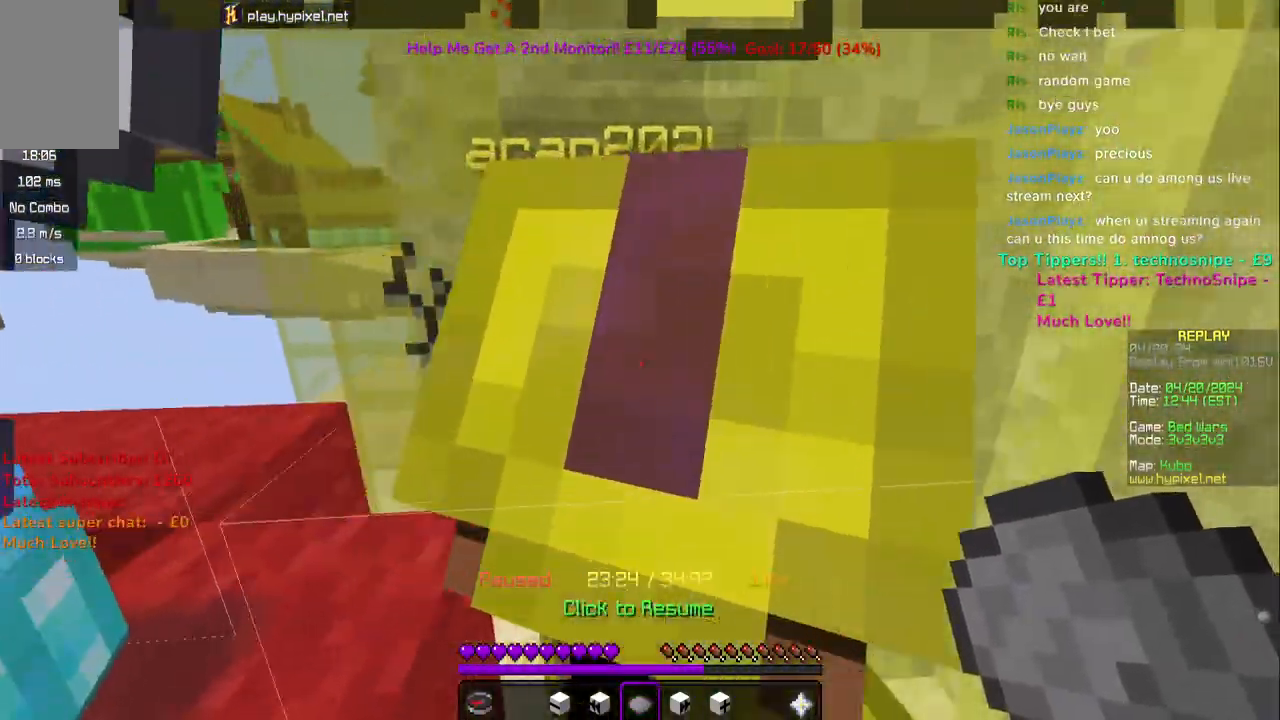
{"keys": ["w"], "mouse": [], "events": [[33, "a", "up"]]}
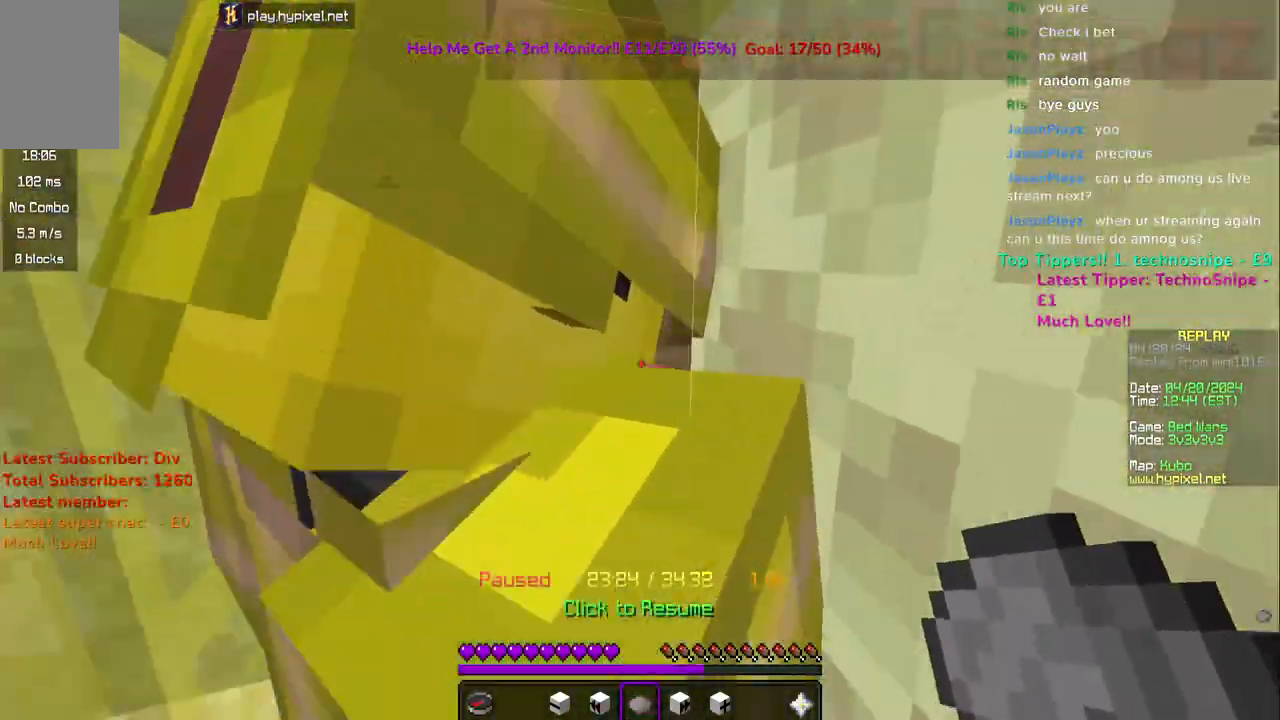
{"keys": ["a"], "mouse": [], "events": [[133, "a", "down"], [483, "w", "up"]]}
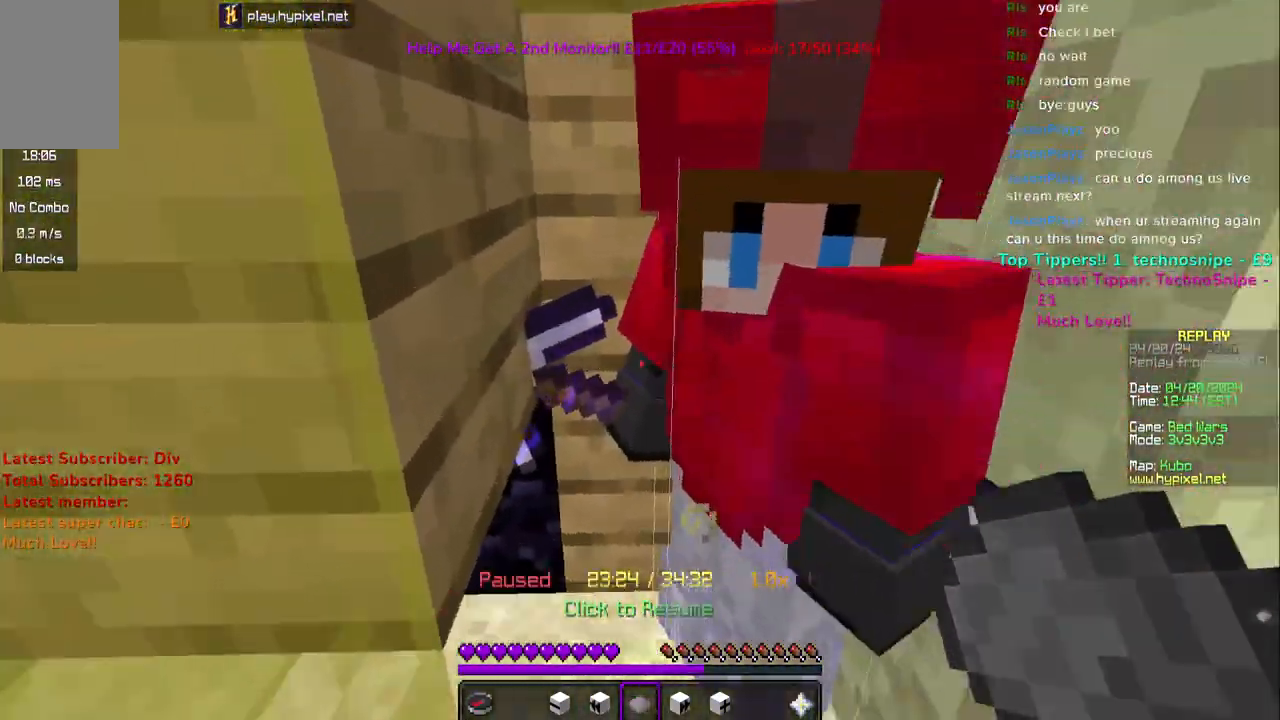
{"keys": ["w"], "mouse": [], "events": [[50, "a", "up"], [200, "w", "down"]]}
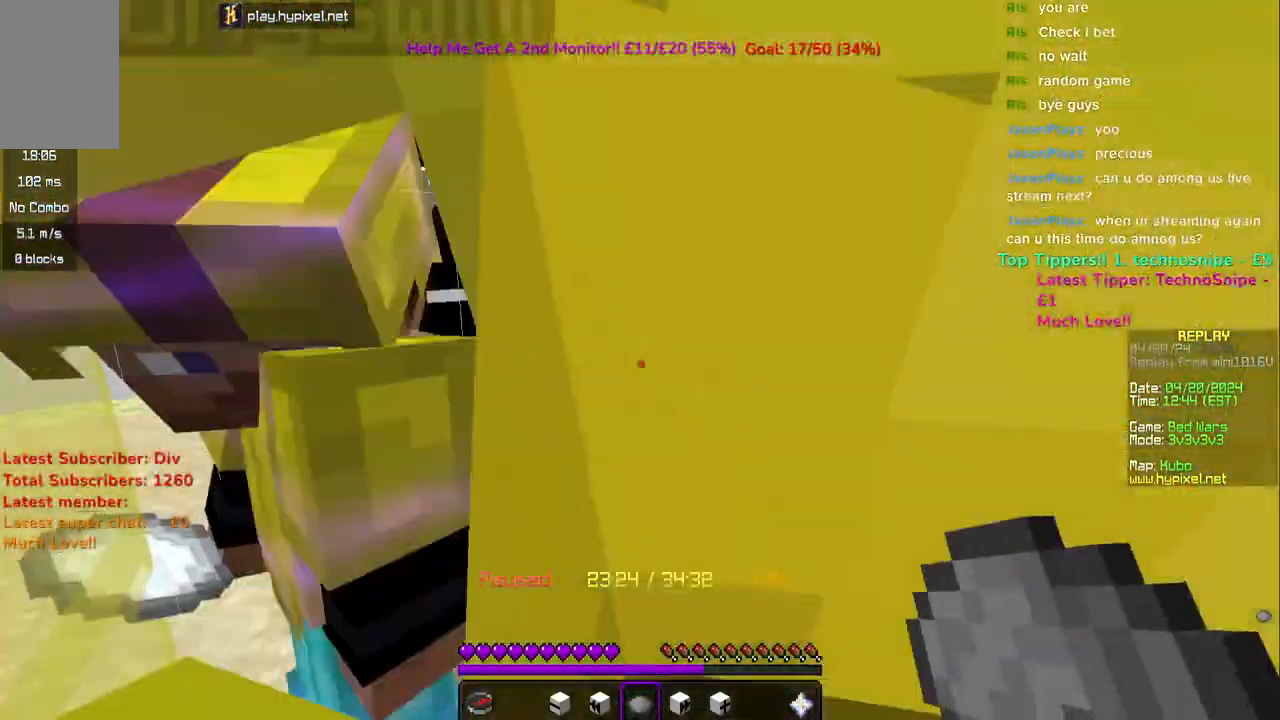
{"keys": ["a", "space"], "mouse": [], "events": [[183, "a", "down"], [483, "space", "down"], [500, "w", "up"]]}
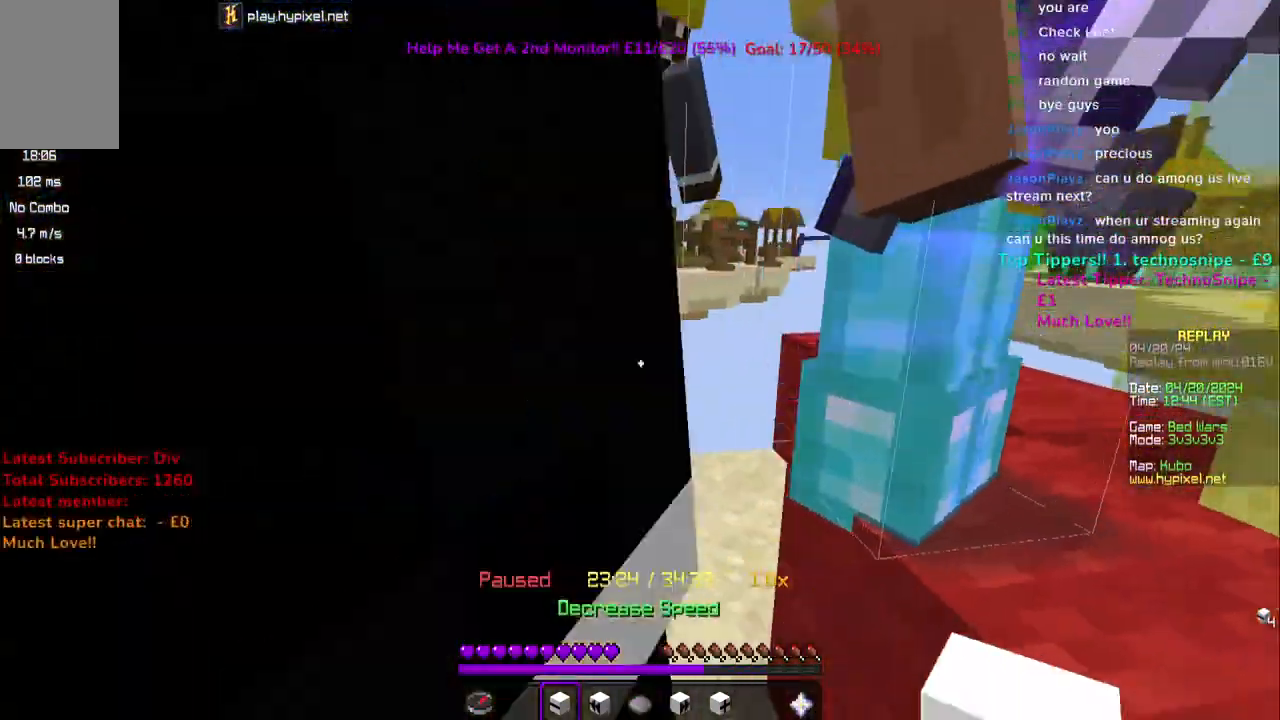
{"keys": [], "mouse": [], "events": [[83, "space", "up"], [117, "space", "down"], [300, "a", "up"], [300, "space", "up"]]}
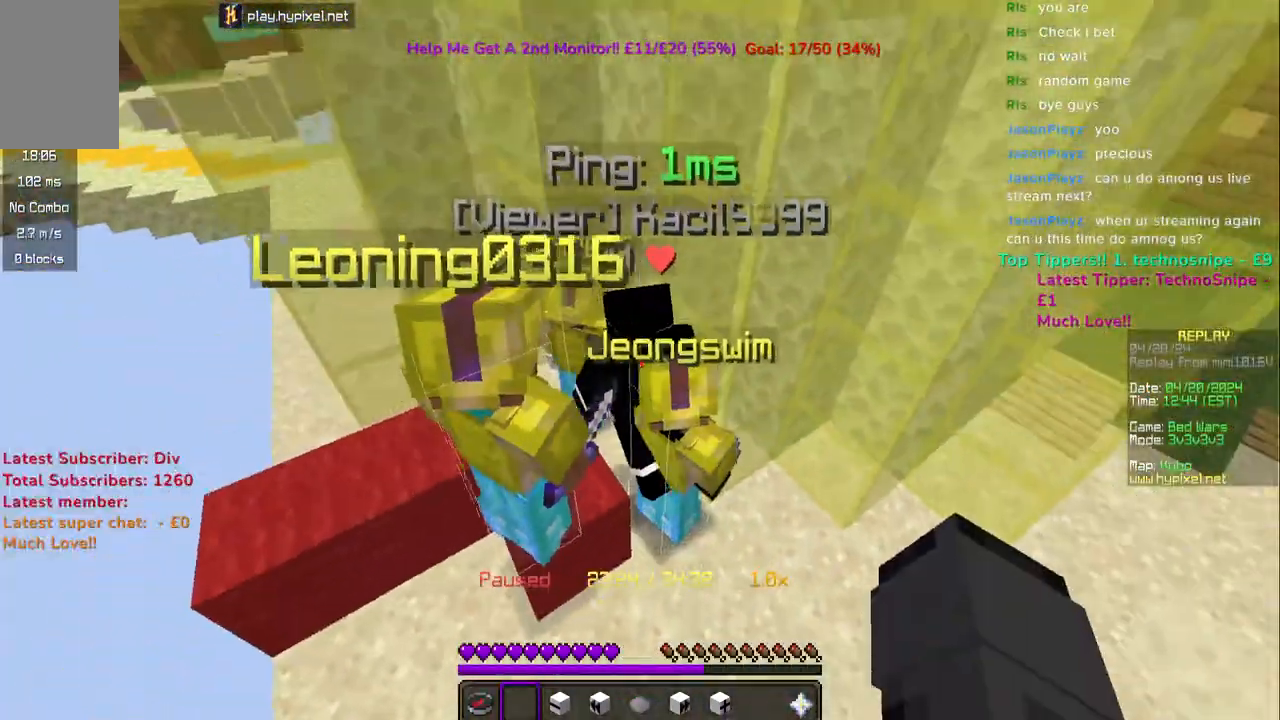
{"keys": ["s"], "mouse": [], "events": [[67, "a", "down"], [217, "a", "up"], [333, "s", "down"]]}
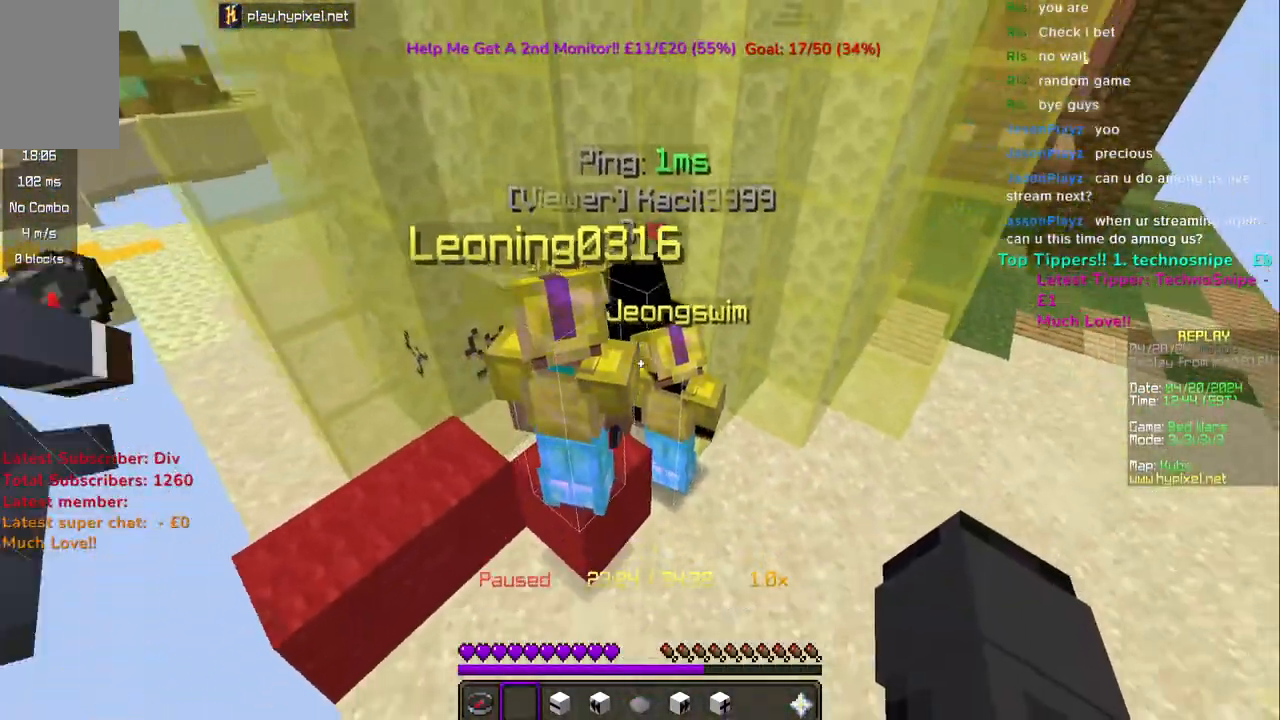
{"keys": [], "mouse": [], "events": [[83, "s", "up"]]}
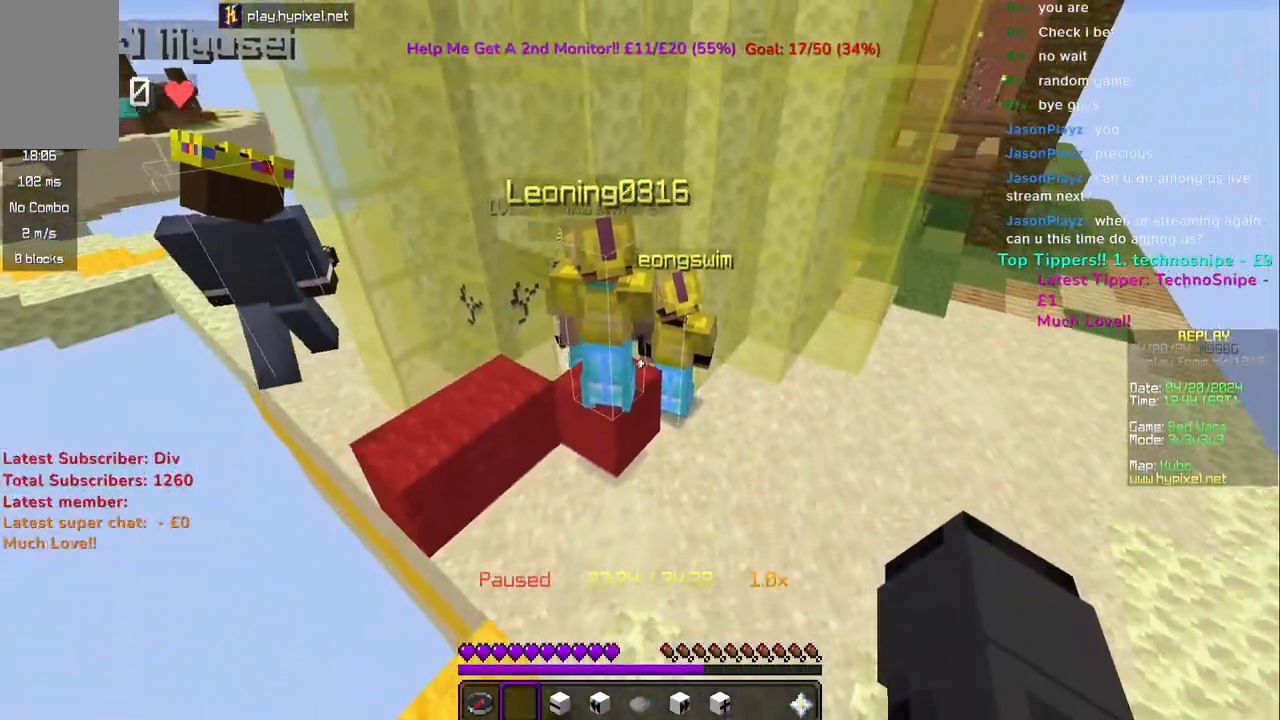
{"keys": [], "mouse": [], "events": [[17, "a", "down"], [367, "a", "up"]]}
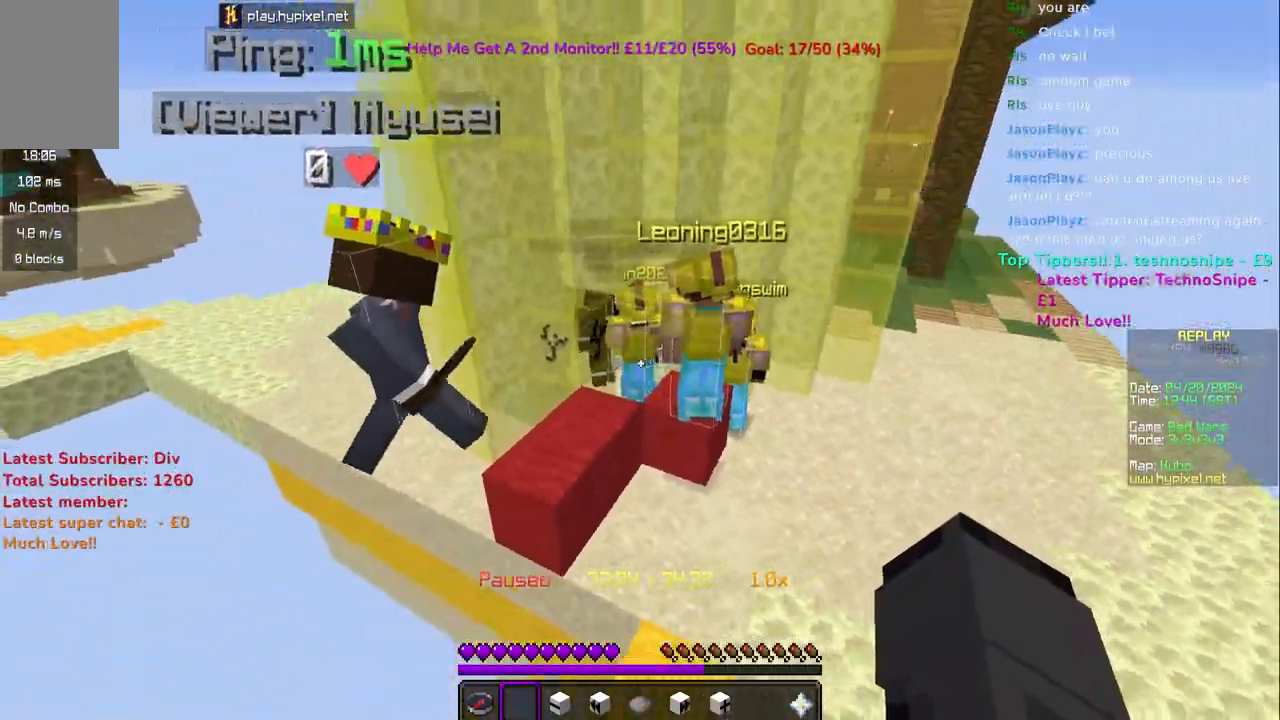
{"keys": [], "mouse": [], "events": []}
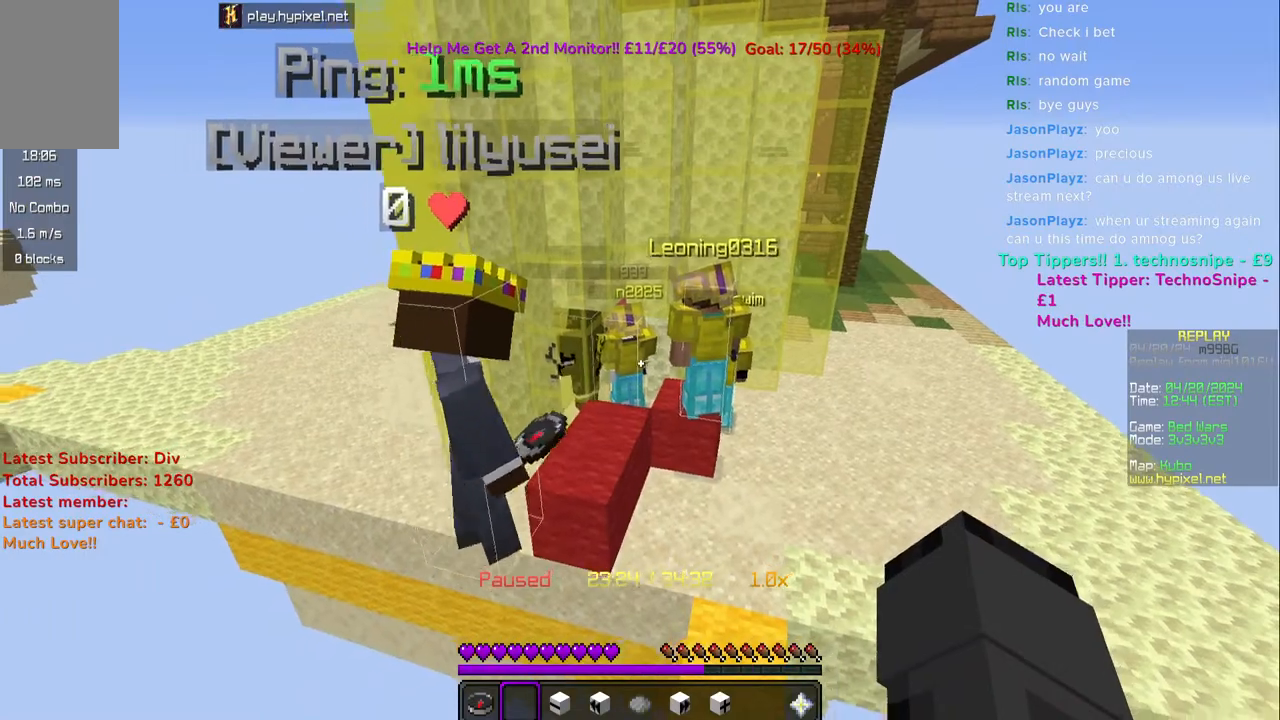
{"keys": [], "mouse": [], "events": []}
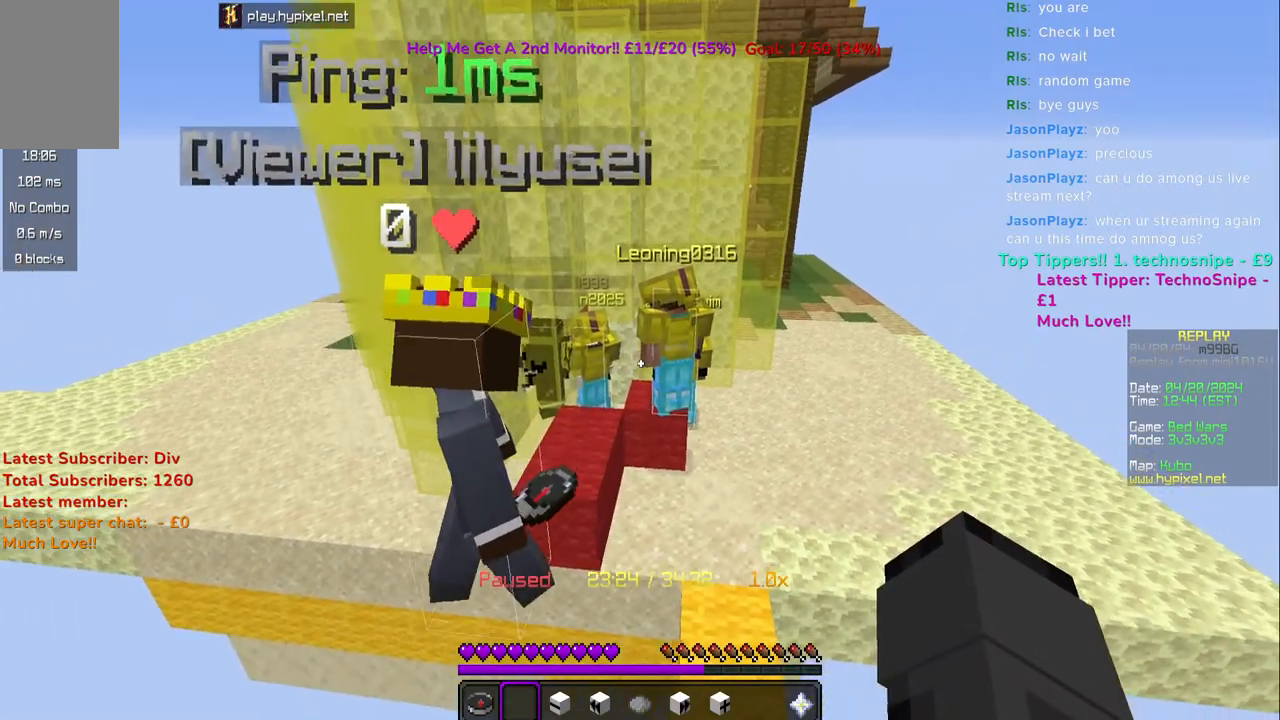
{"keys": [], "mouse": [], "events": []}
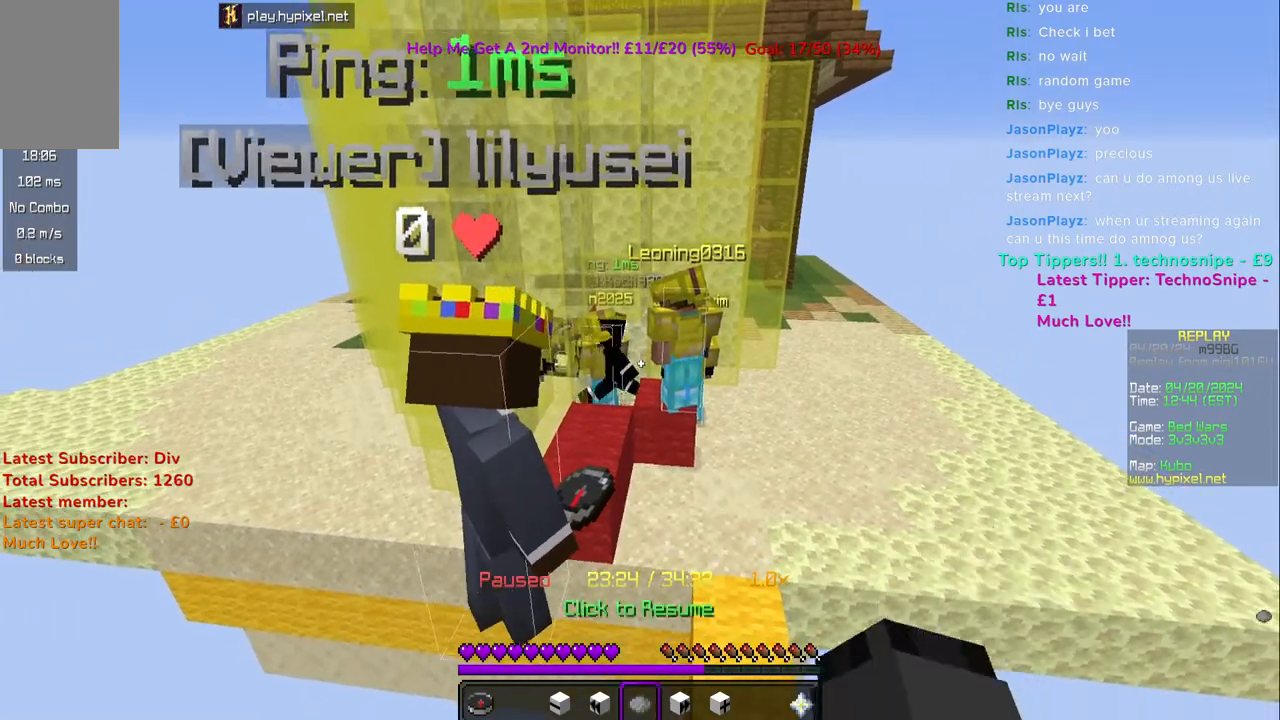
{"keys": [], "mouse": [], "events": []}
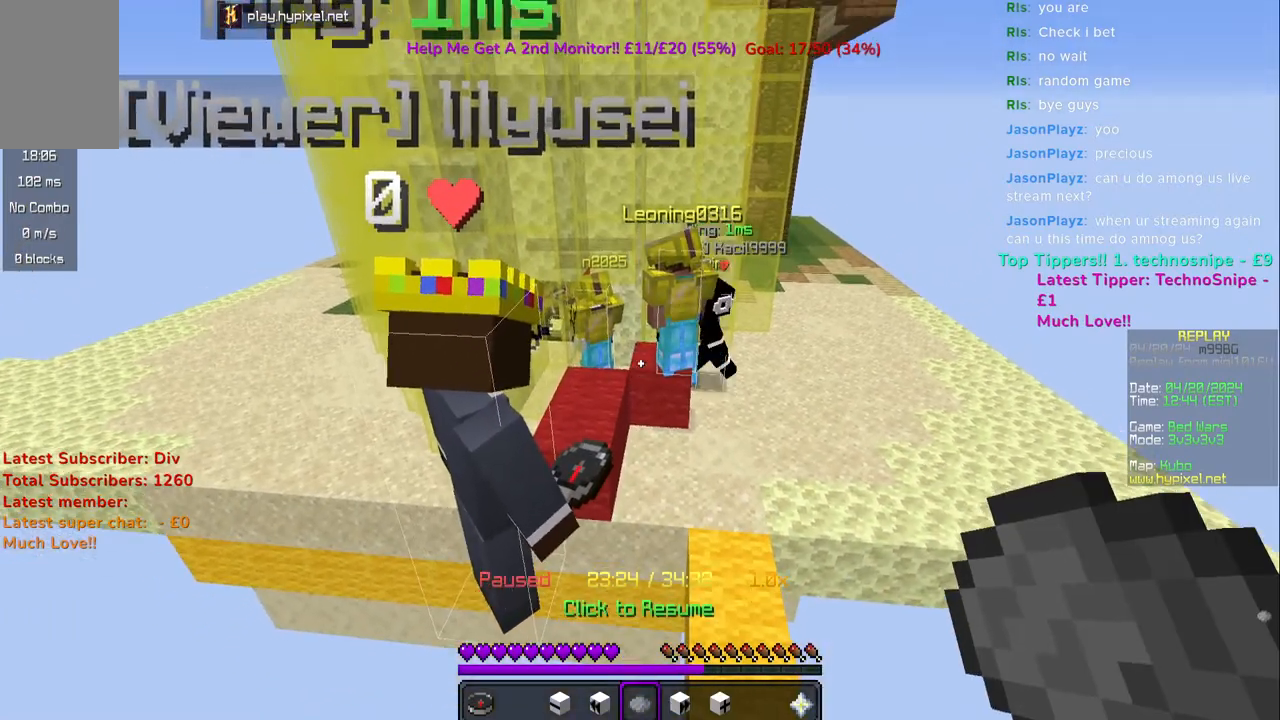
{"keys": ["d", "w"], "mouse": [], "events": [[317, "w", "down"], [417, "d", "down"]]}
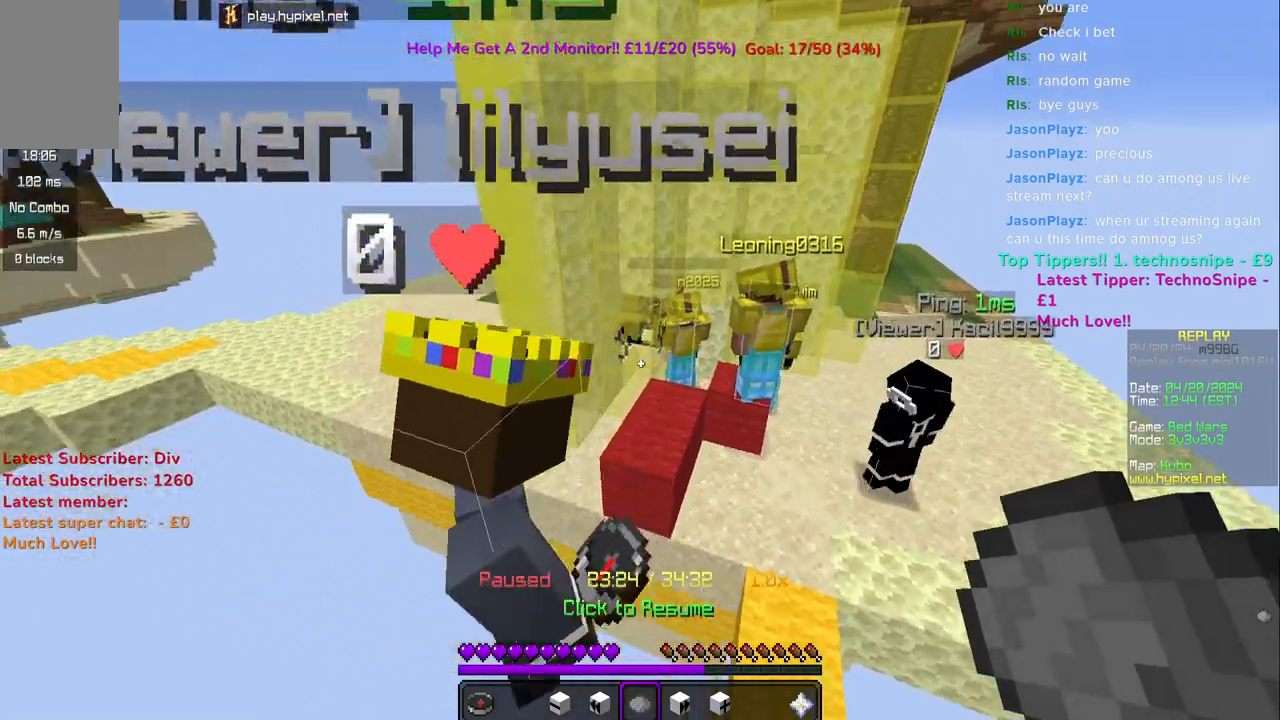
{"keys": [], "mouse": [], "events": [[83, "w", "up"], [250, "d", "up"]]}
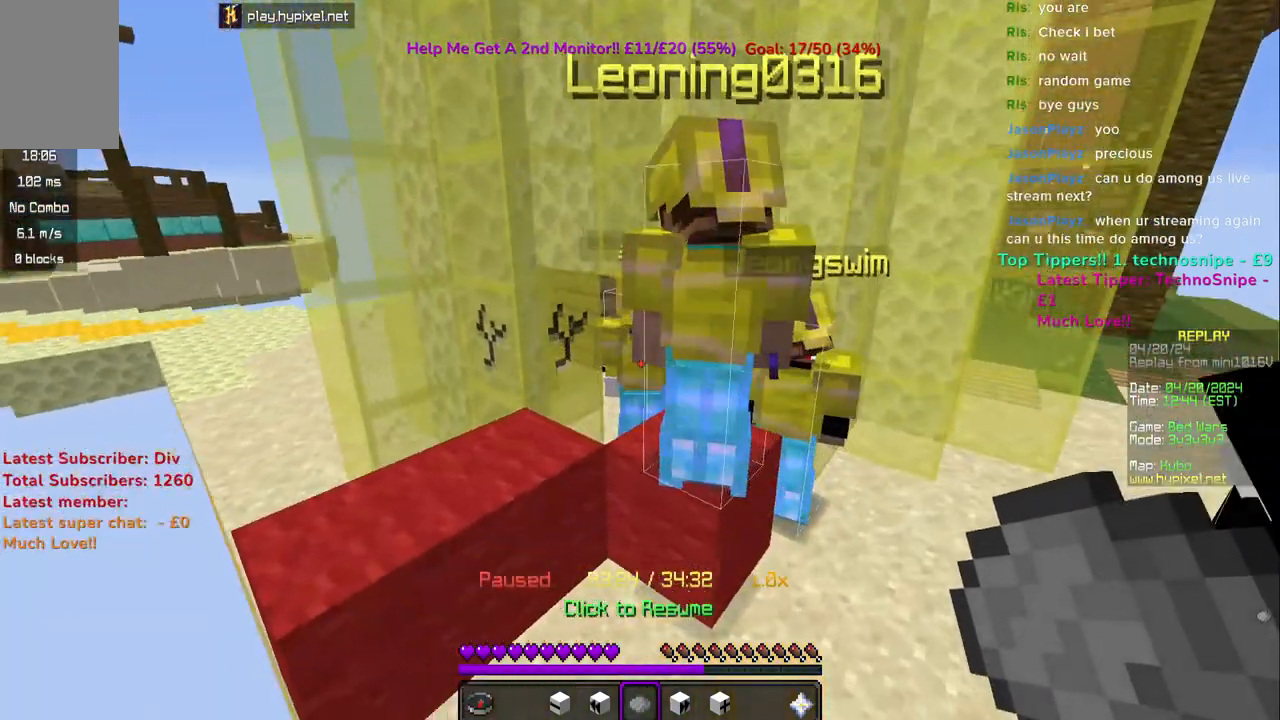
{"keys": ["a"], "mouse": [], "events": [[100, "a", "down"]]}
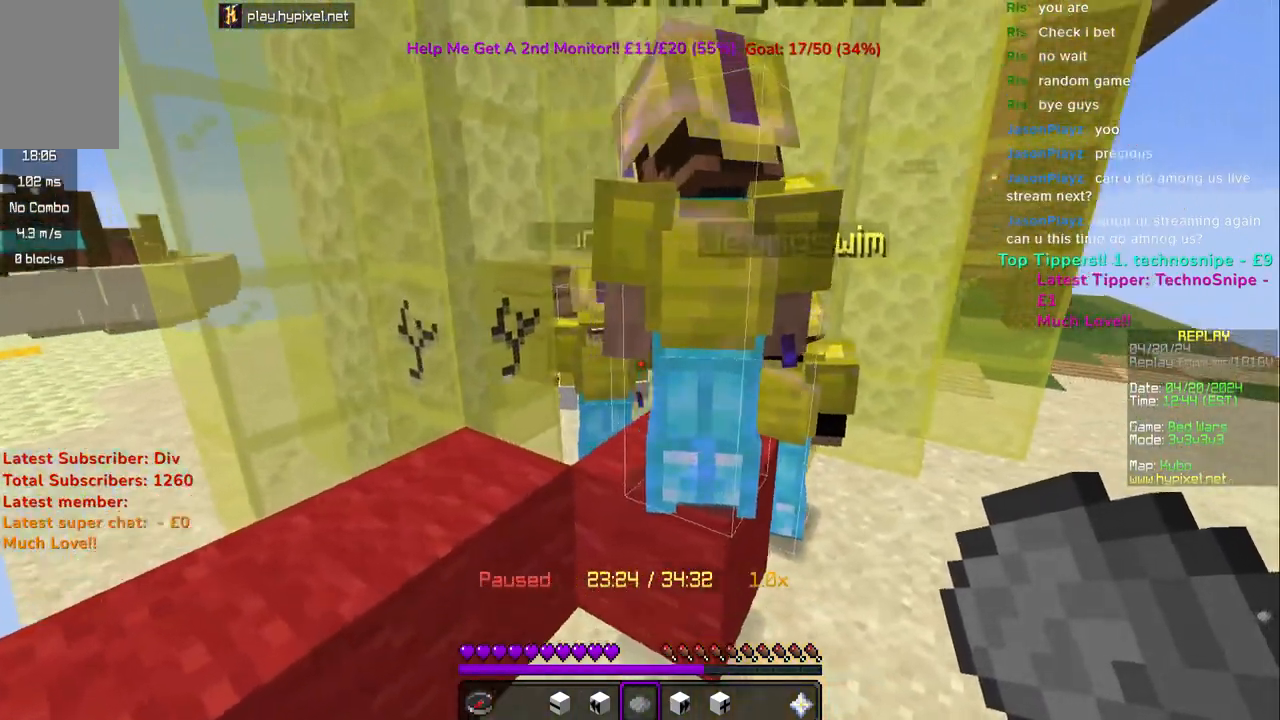
{"keys": [], "mouse": [], "events": [[33, "a", "up"], [317, "d", "down"], [467, "d", "up"]]}
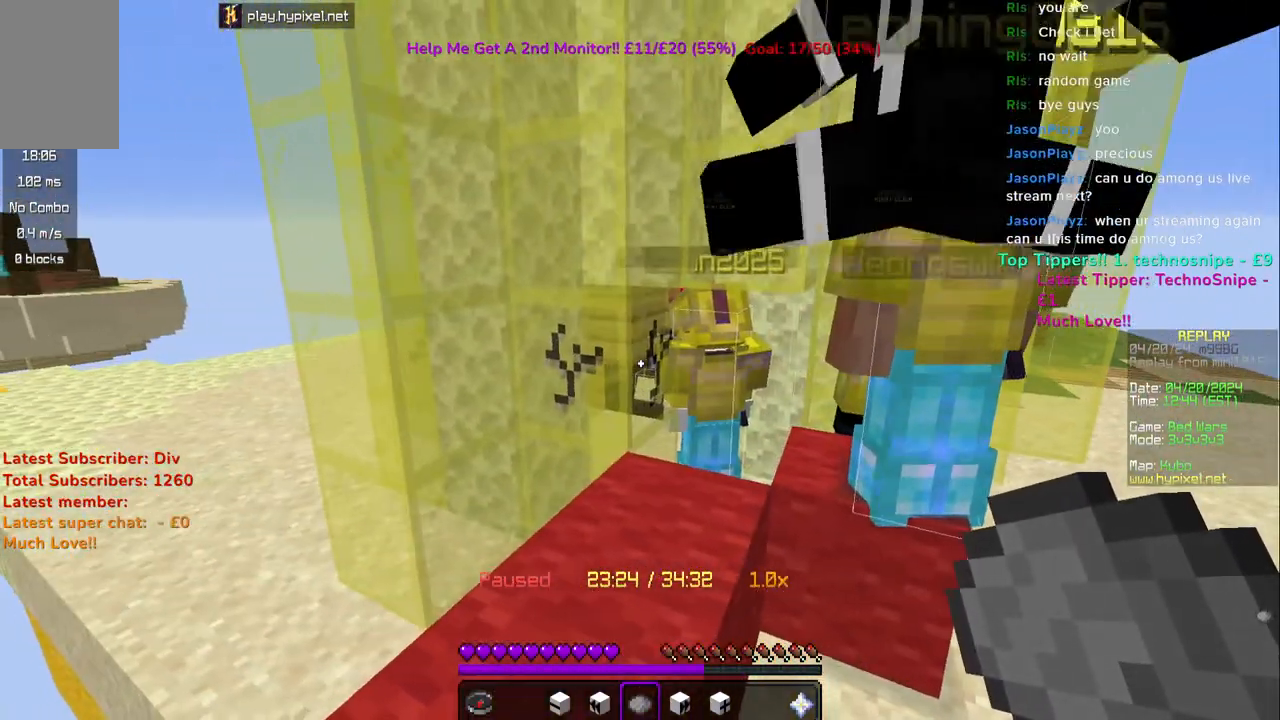
{"keys": [], "mouse": [], "events": []}
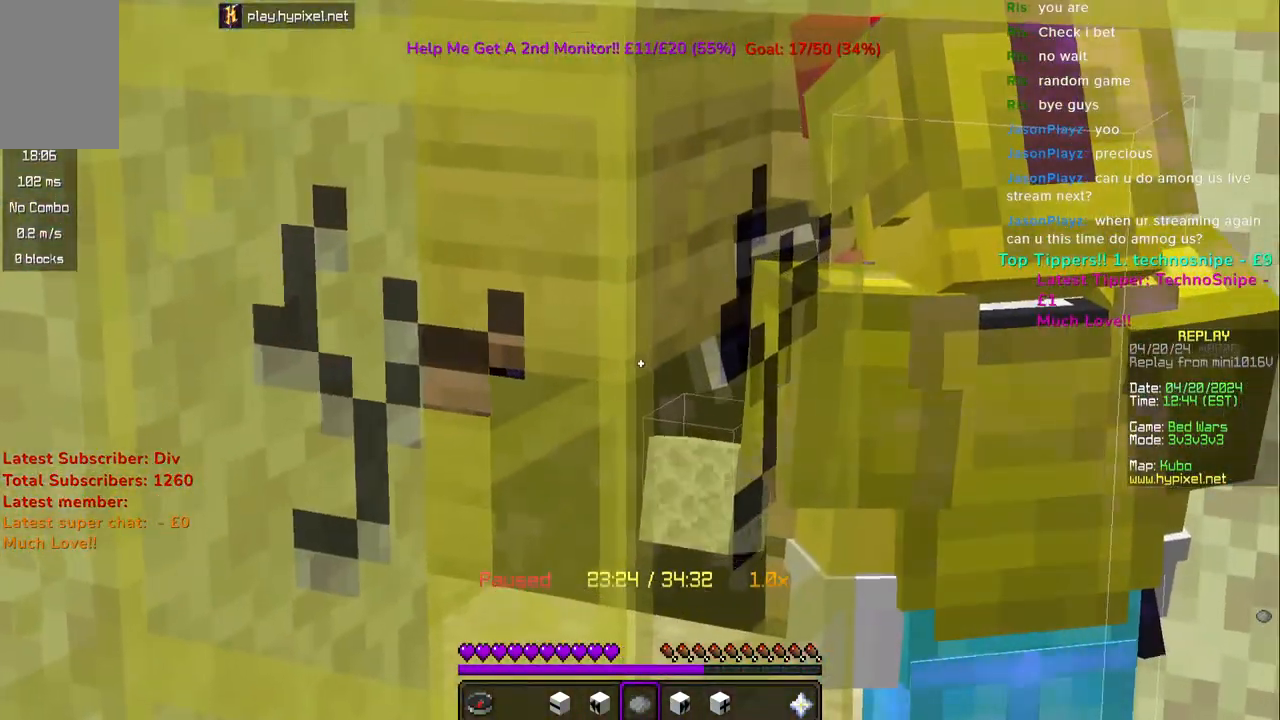
{"keys": [], "mouse": [], "events": [[183, "a", "down"], [367, "a", "up"]]}